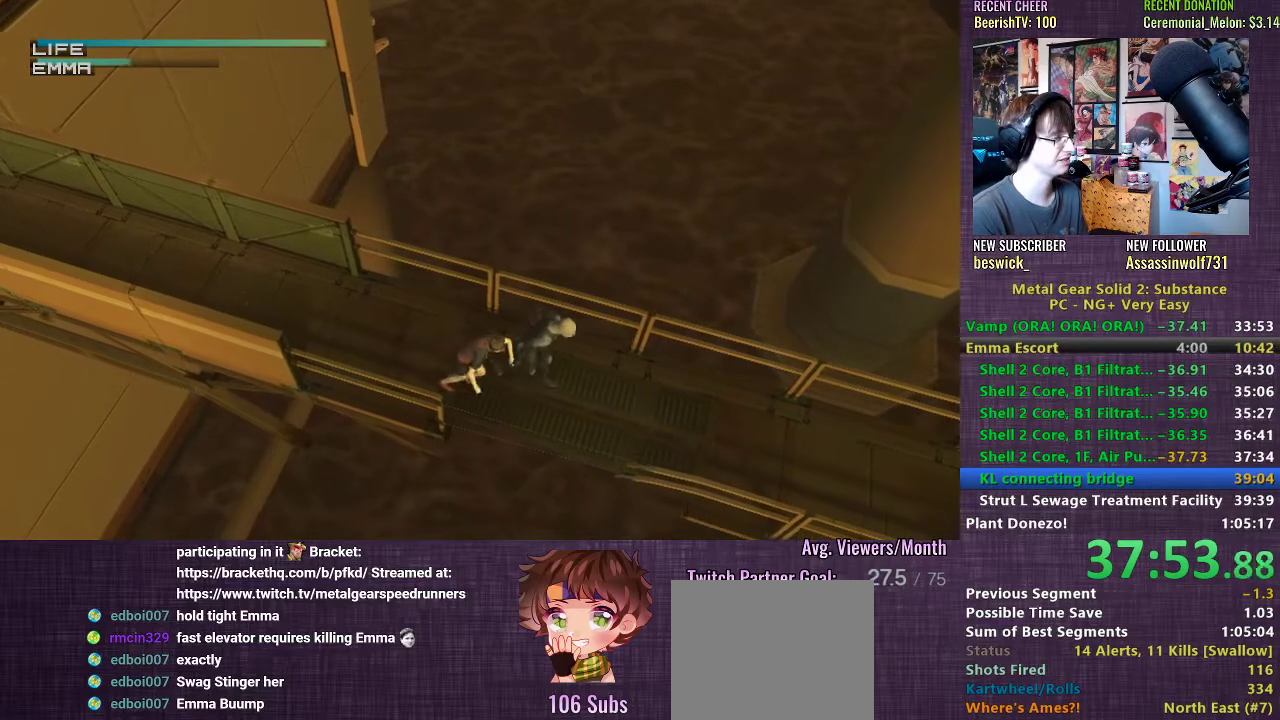
Gameplay with a controller (PlayStation layout); each line is a JSON object with the inputs held at the frame after it. "events" lists button and stick changes between this image and that frame as [ms after this image, input, new state], when the widget could be followed in between. Not read: L3.
{"buttons": ["TRIANGLE"], "left_stick": "right", "right_stick": "center", "events": []}
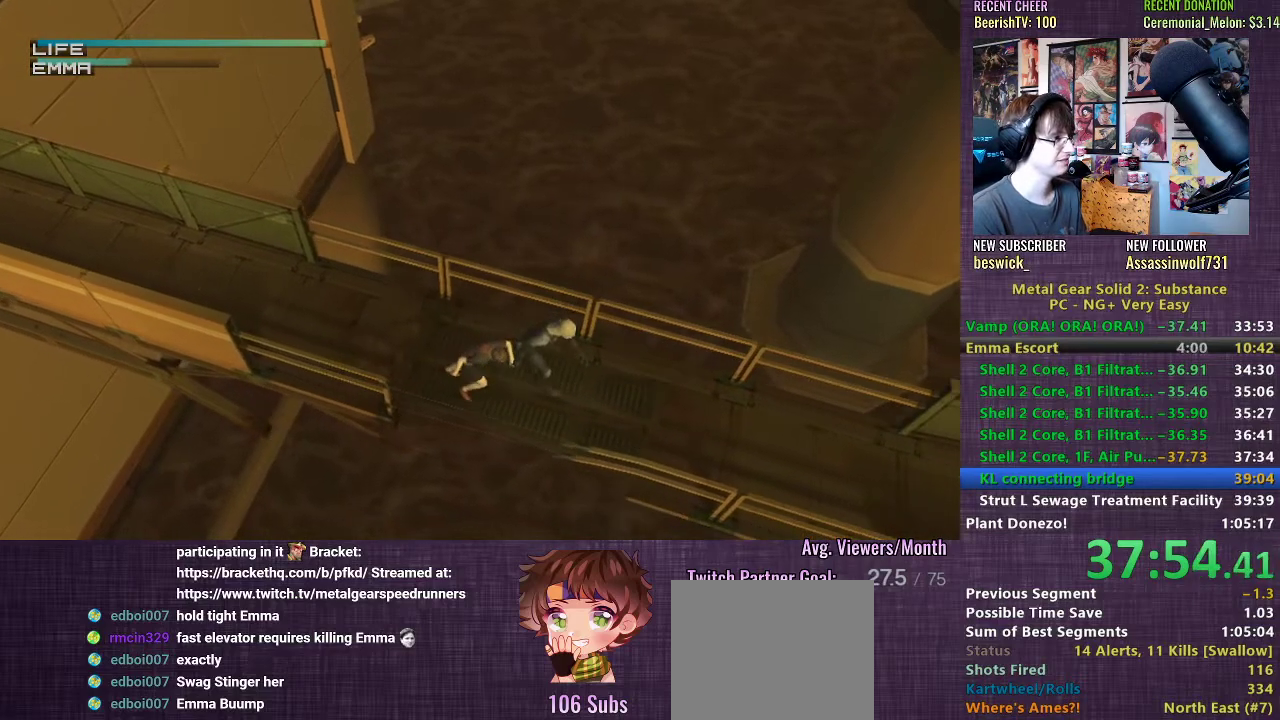
{"buttons": ["TRIANGLE"], "left_stick": "right", "right_stick": "center", "events": []}
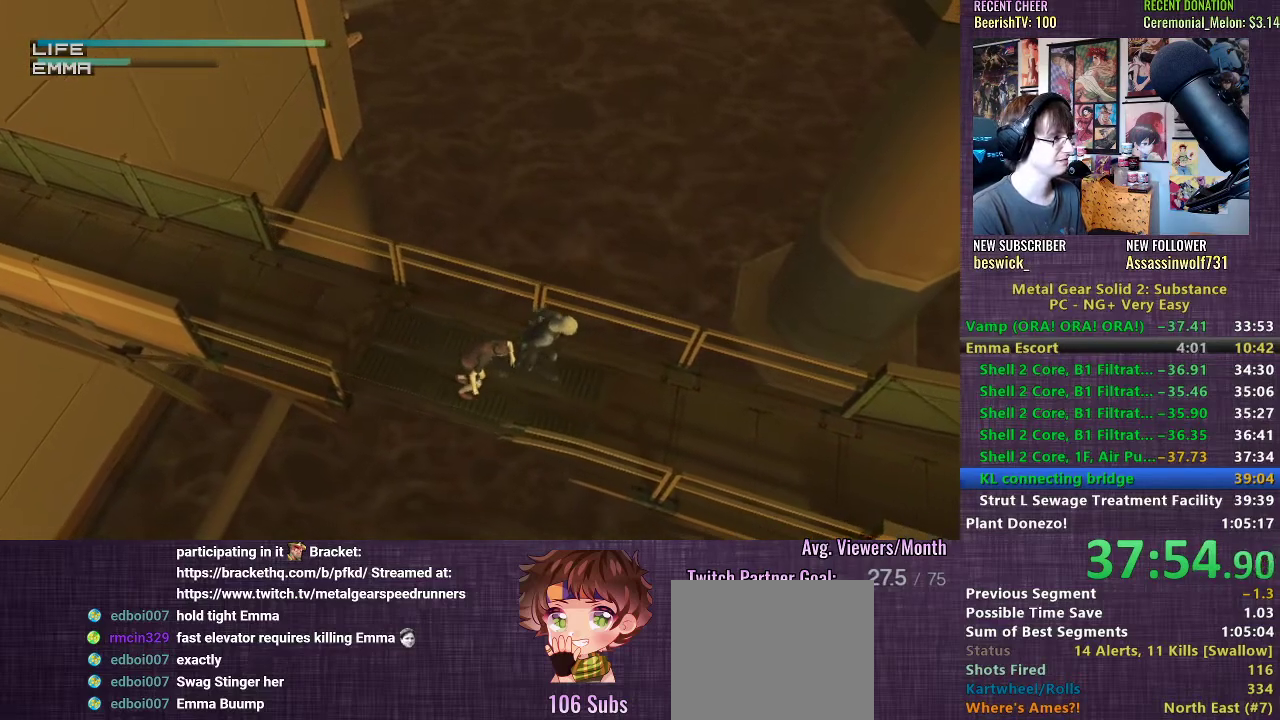
{"buttons": ["TRIANGLE"], "left_stick": "right", "right_stick": "center", "events": []}
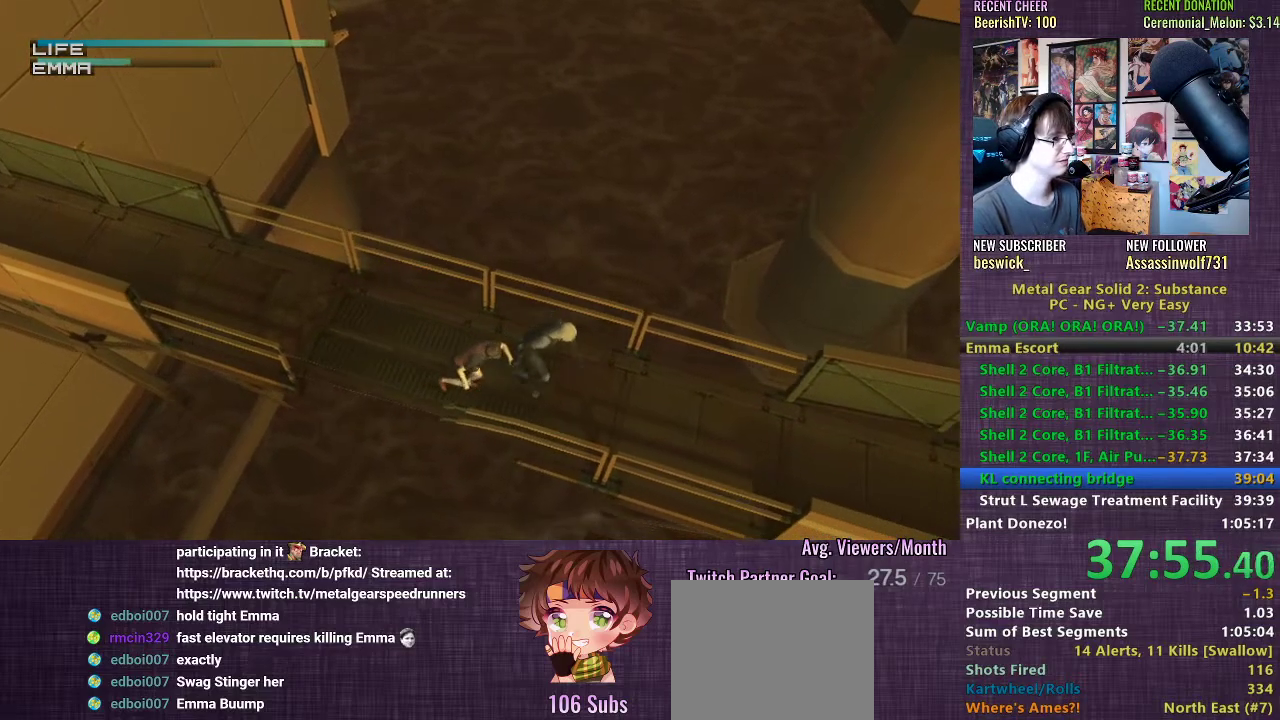
{"buttons": ["TRIANGLE"], "left_stick": "right", "right_stick": "center", "events": []}
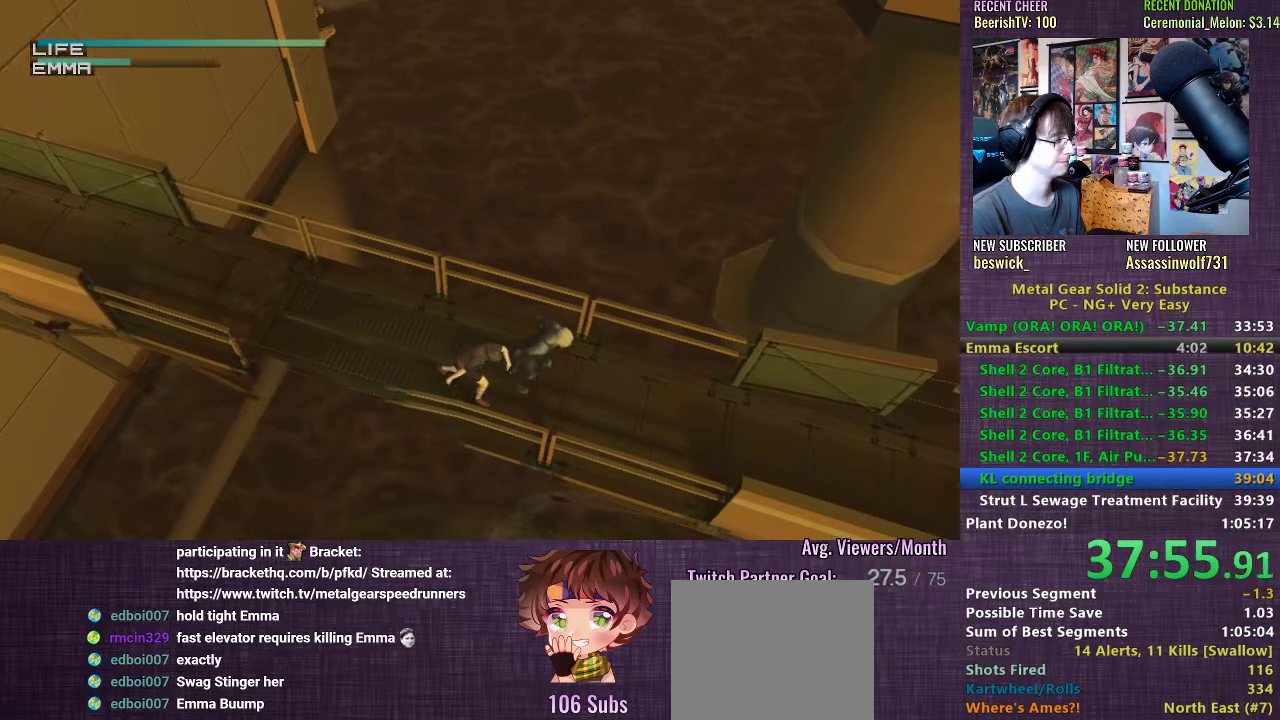
{"buttons": ["TRIANGLE"], "left_stick": "right", "right_stick": "center", "events": []}
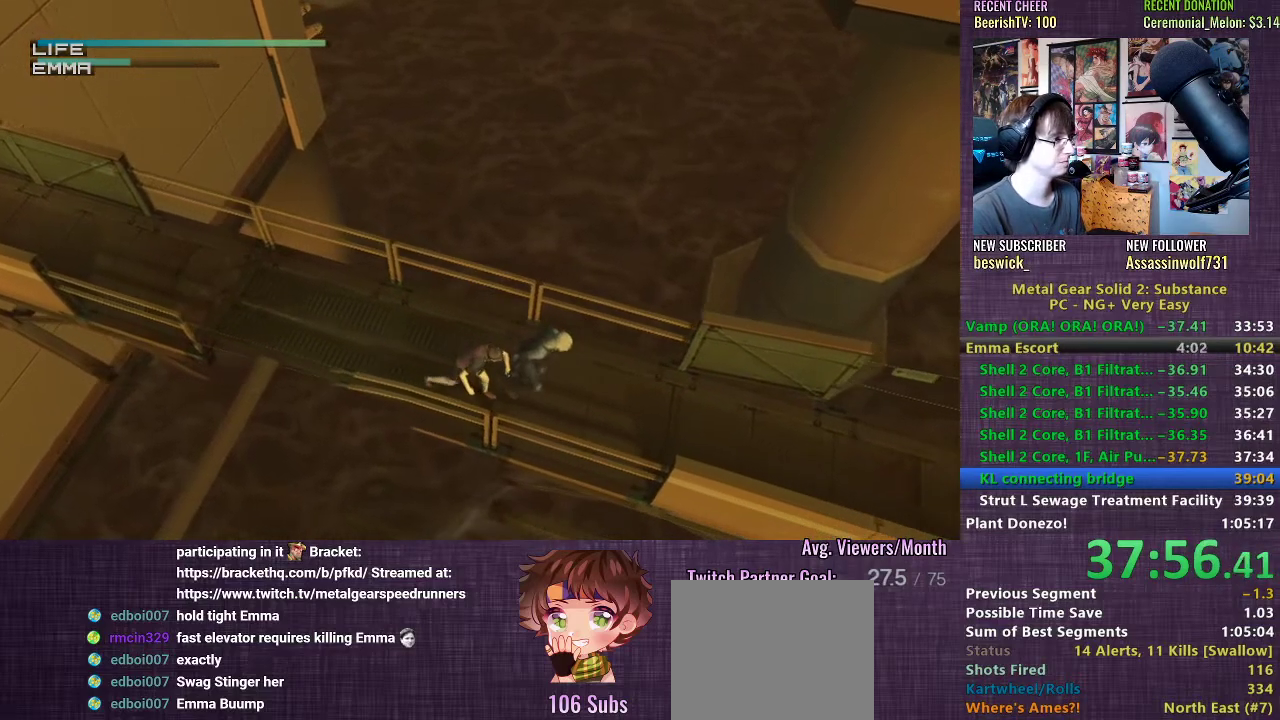
{"buttons": ["TRIANGLE"], "left_stick": "right", "right_stick": "center", "events": []}
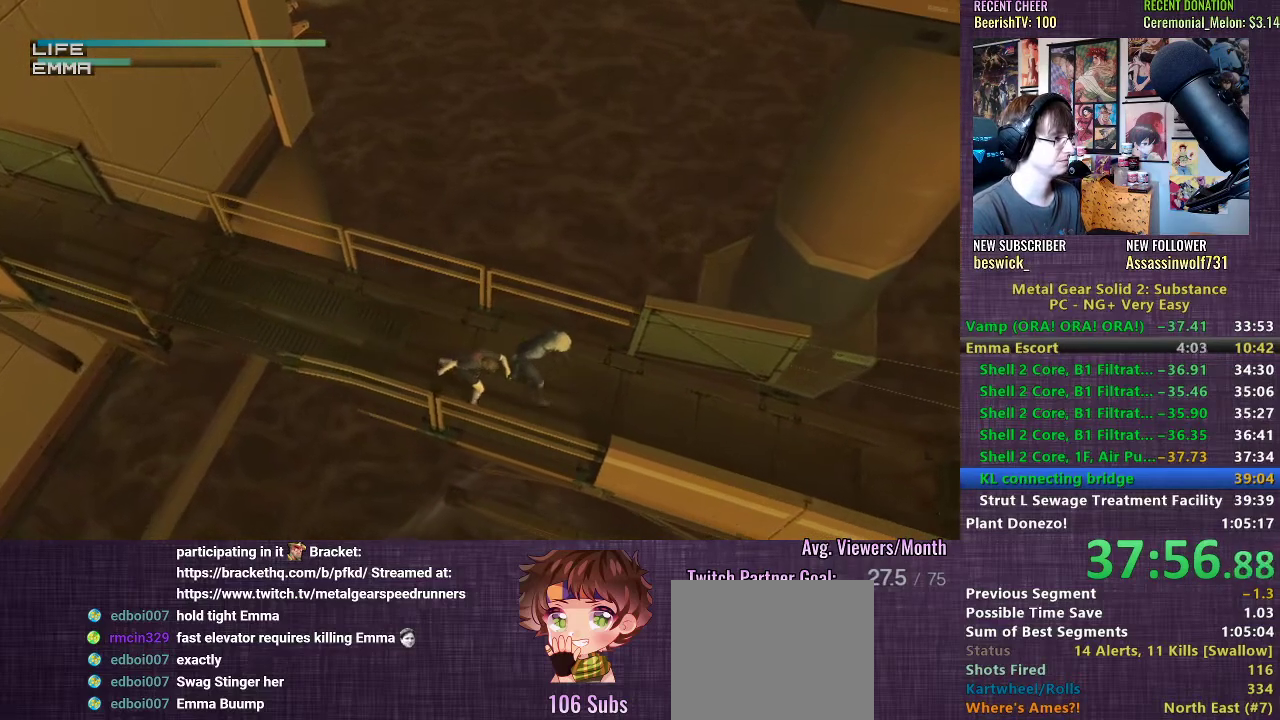
{"buttons": ["TRIANGLE"], "left_stick": "right", "right_stick": "center", "events": []}
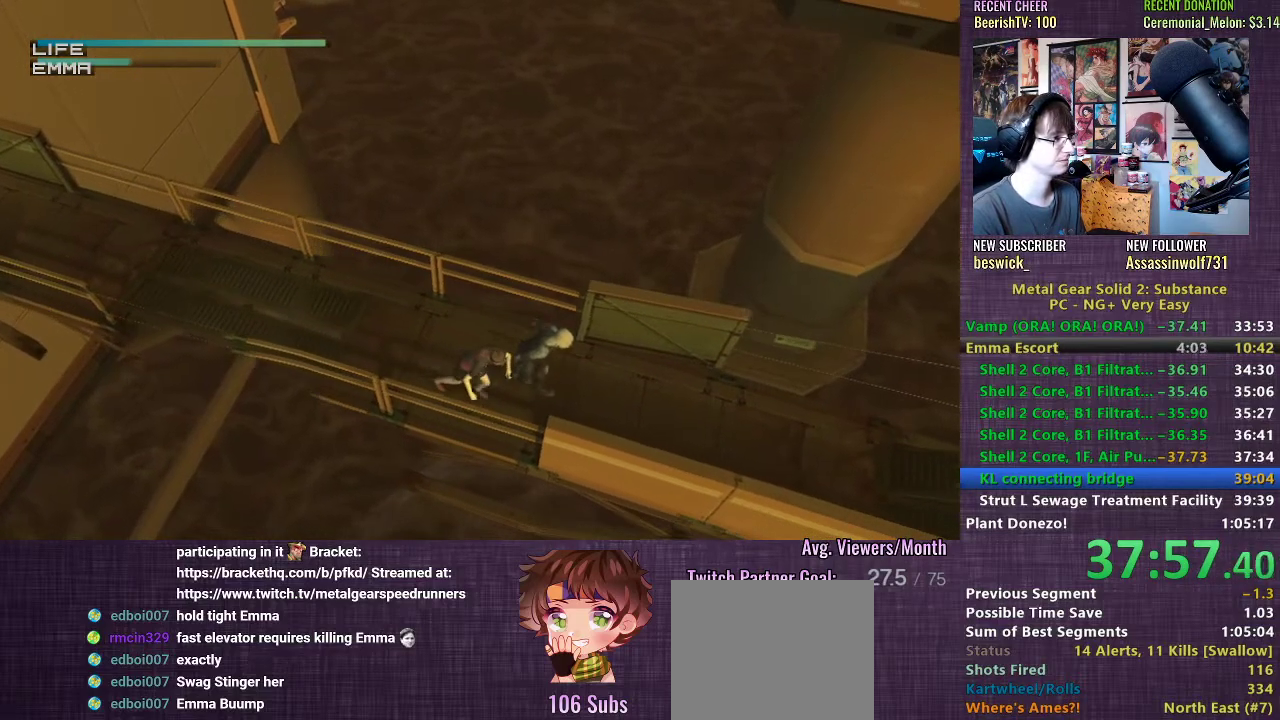
{"buttons": ["TRIANGLE"], "left_stick": "right", "right_stick": "center", "events": []}
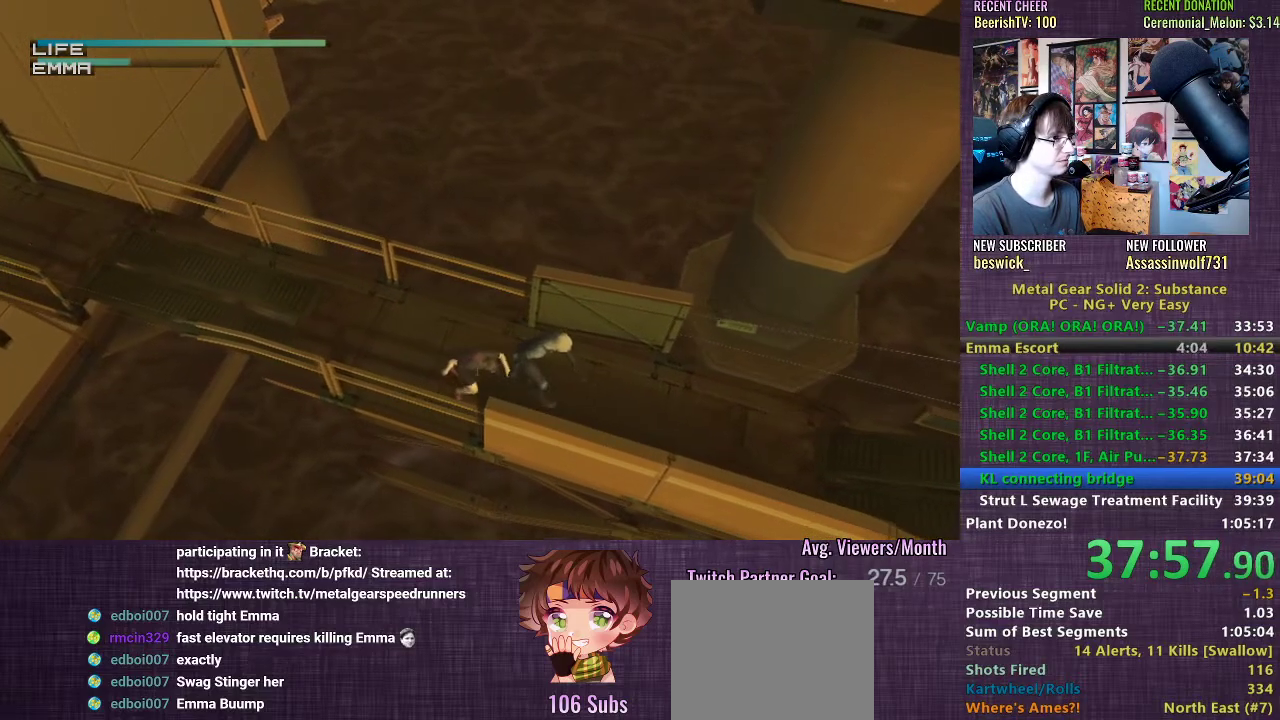
{"buttons": ["TRIANGLE"], "left_stick": "right", "right_stick": "center", "events": []}
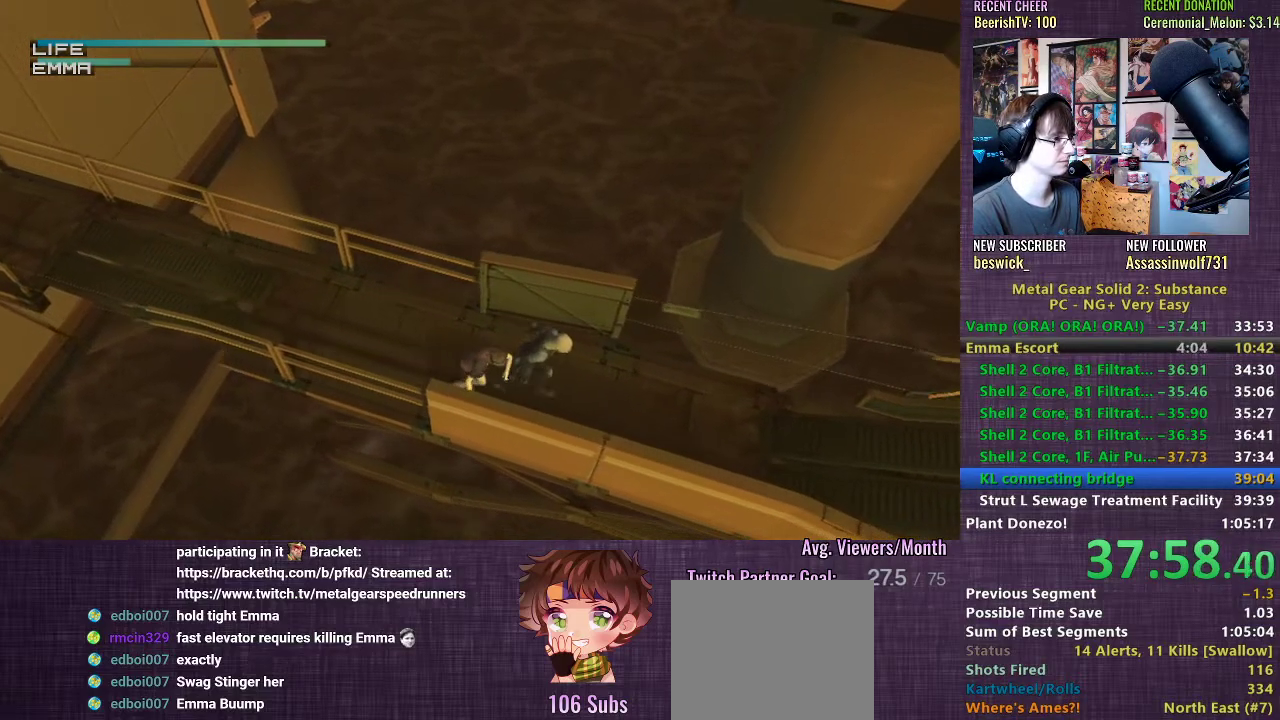
{"buttons": ["TRIANGLE"], "left_stick": "right", "right_stick": "center", "events": []}
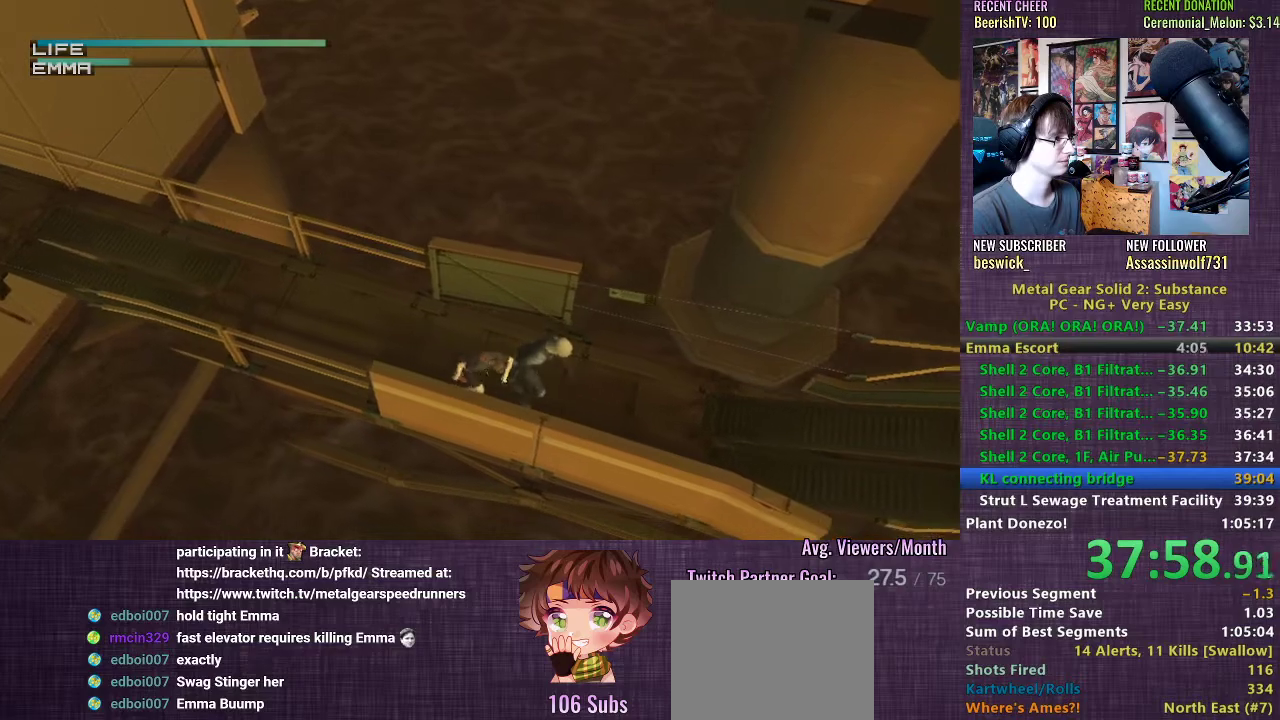
{"buttons": ["TRIANGLE"], "left_stick": "right", "right_stick": "center", "events": []}
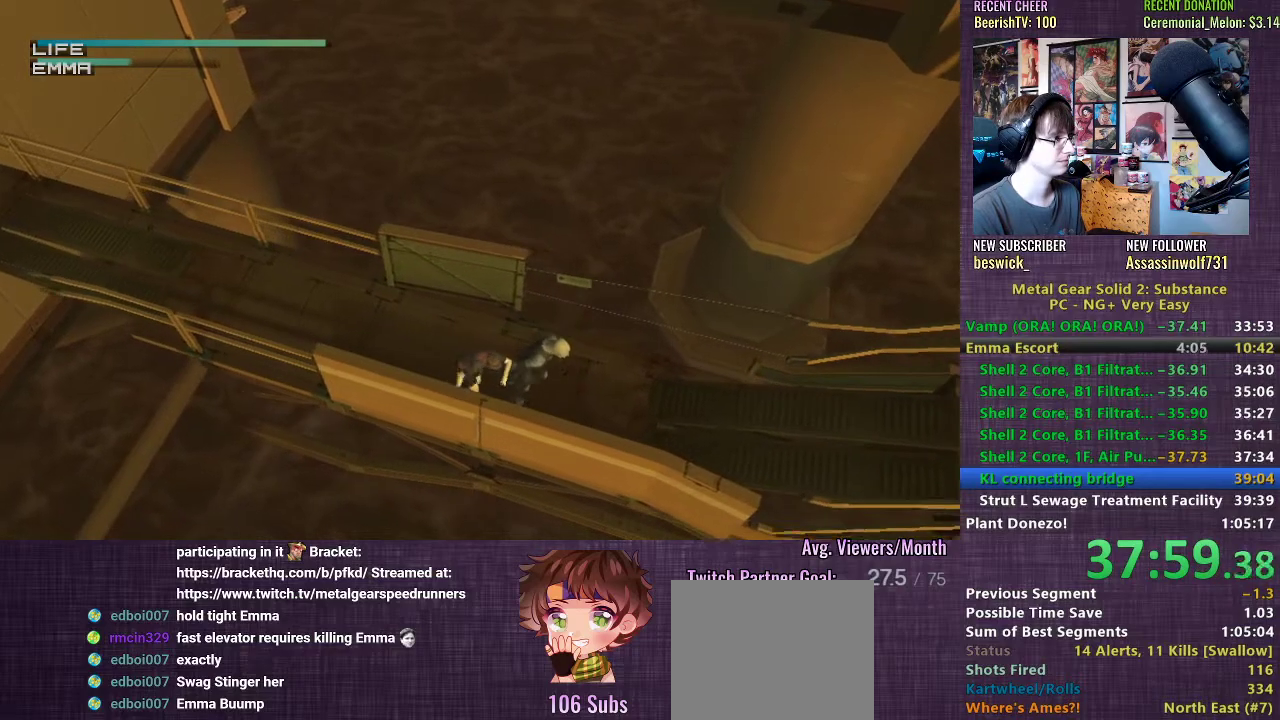
{"buttons": ["TRIANGLE"], "left_stick": "right", "right_stick": "center", "events": []}
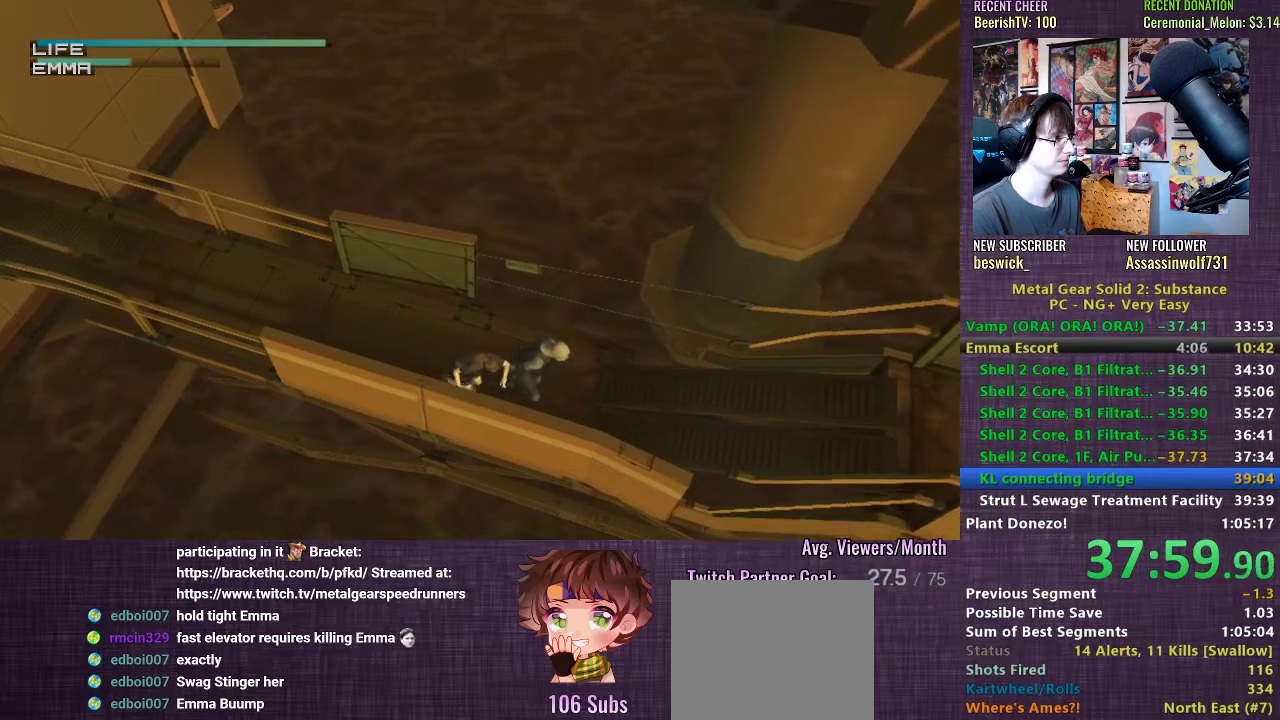
{"buttons": ["TRIANGLE"], "left_stick": "right", "right_stick": "center", "events": []}
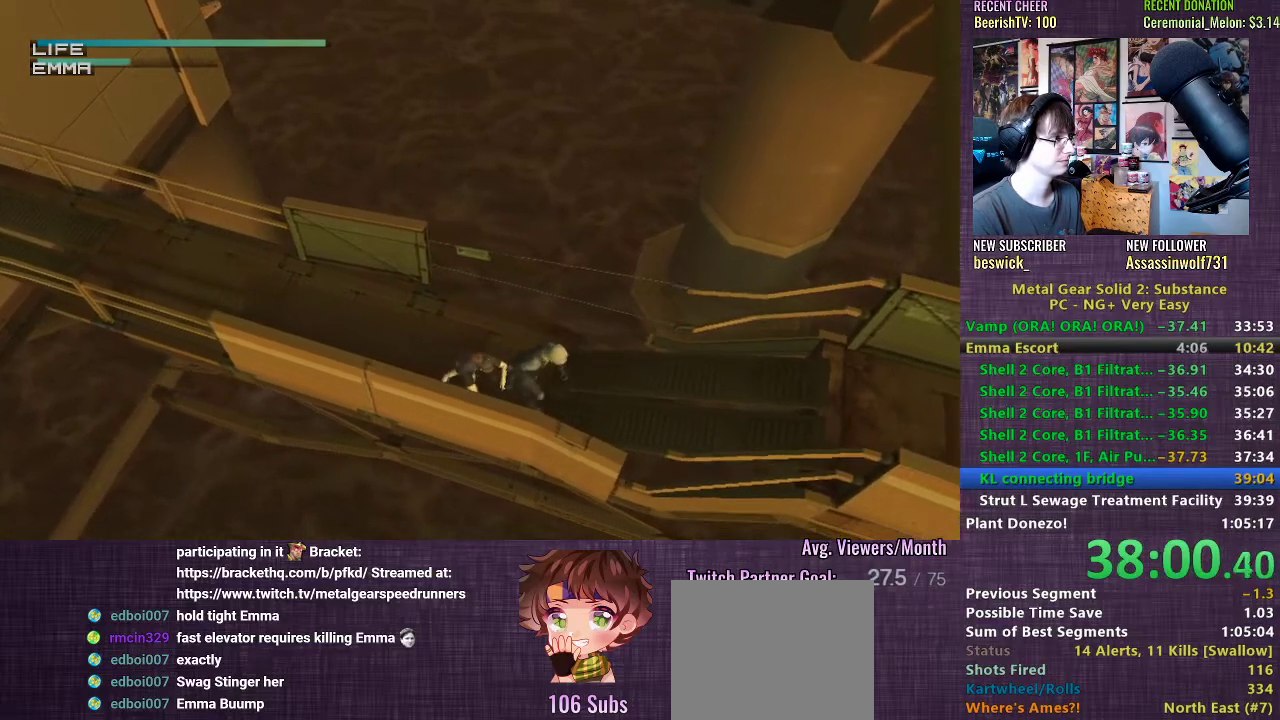
{"buttons": ["TRIANGLE"], "left_stick": "right", "right_stick": "center", "events": []}
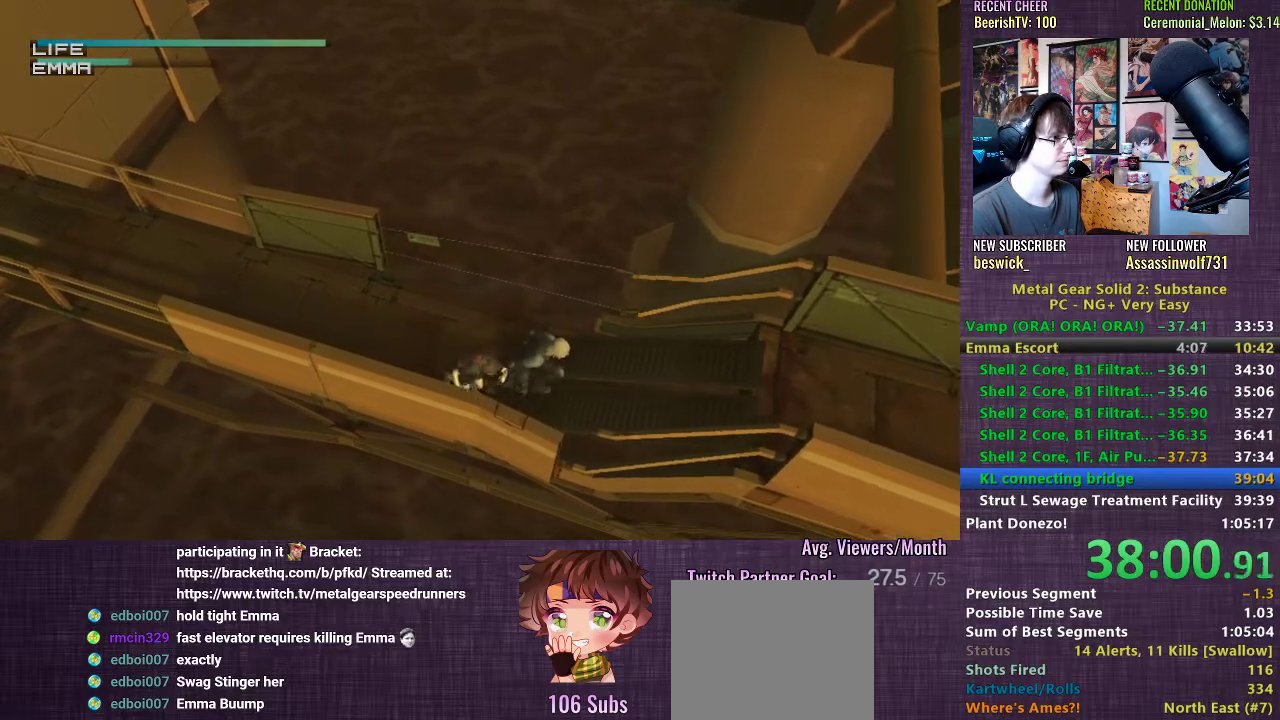
{"buttons": ["TRIANGLE"], "left_stick": "right", "right_stick": "center", "events": []}
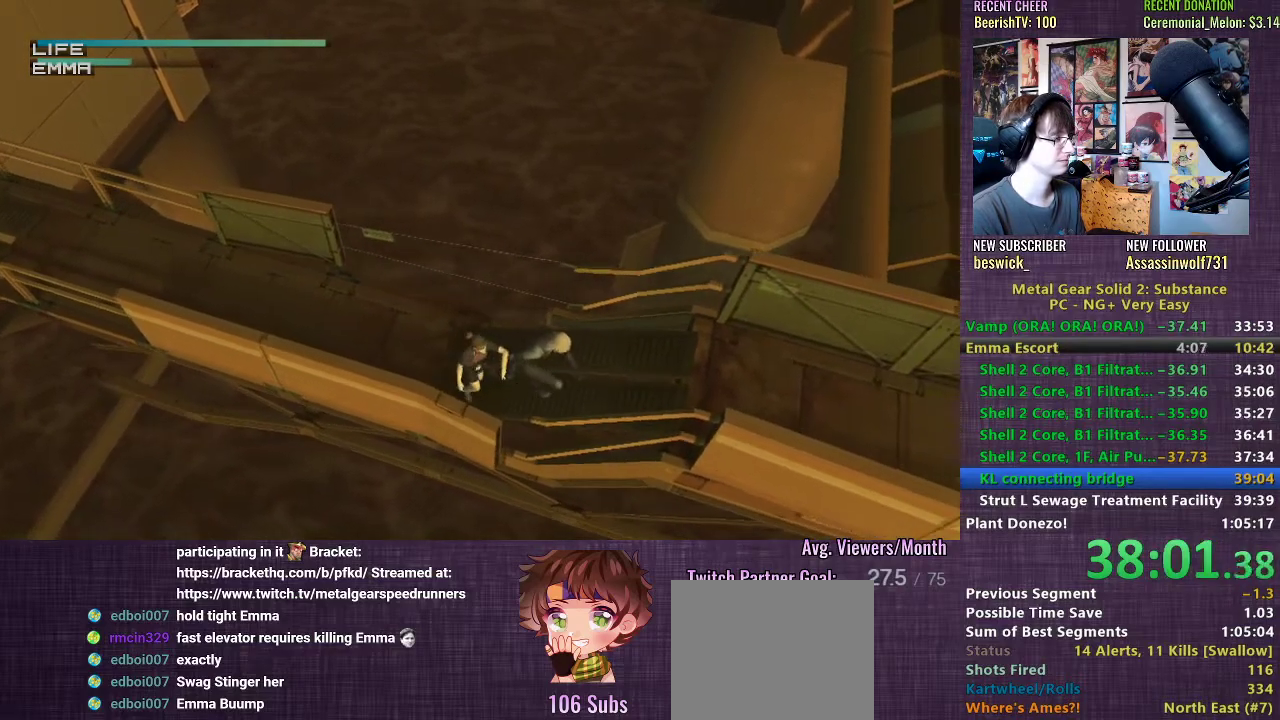
{"buttons": ["TRIANGLE"], "left_stick": "right", "right_stick": "center", "events": []}
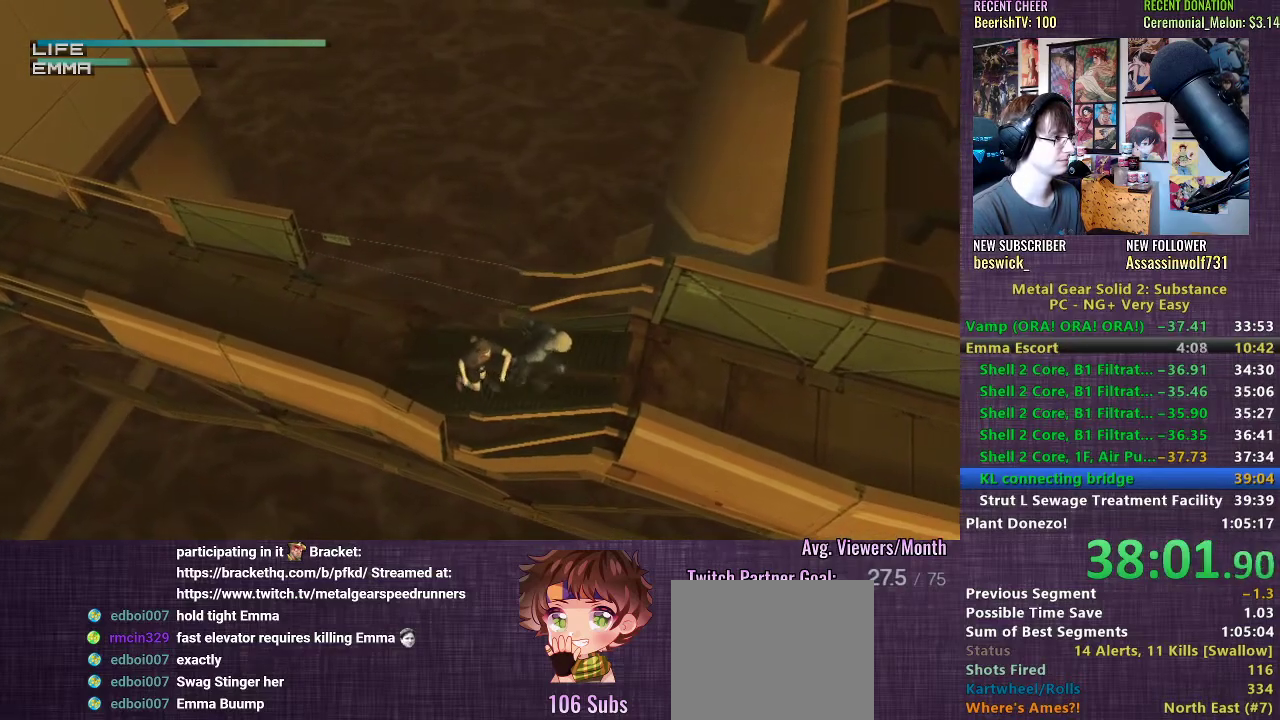
{"buttons": ["TRIANGLE"], "left_stick": "right", "right_stick": "center", "events": []}
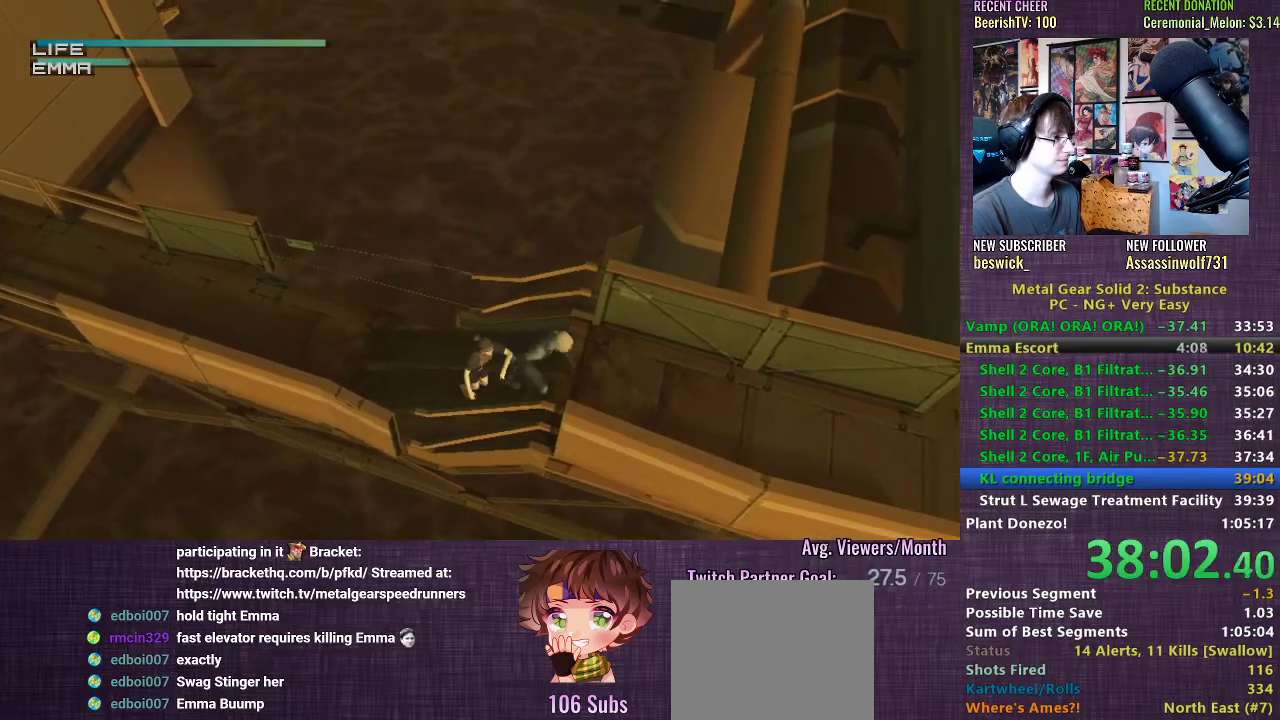
{"buttons": ["TRIANGLE"], "left_stick": "right", "right_stick": "center", "events": []}
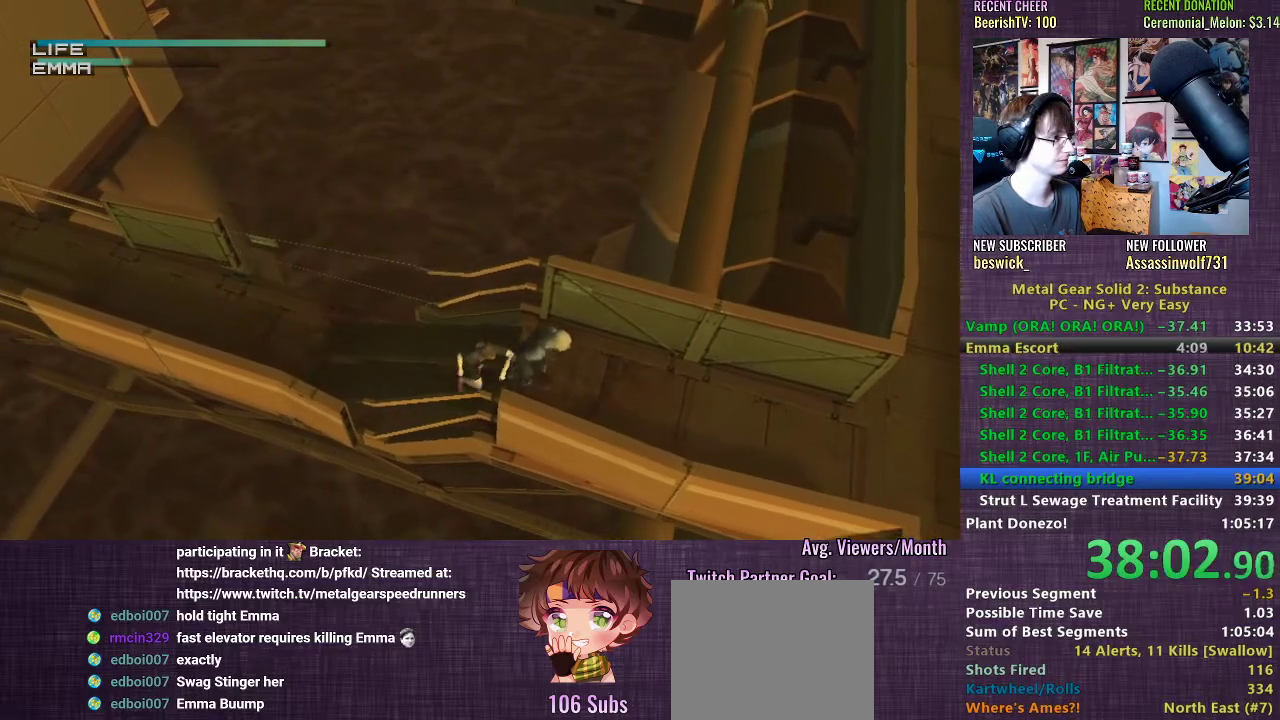
{"buttons": ["TRIANGLE"], "left_stick": "right", "right_stick": "center", "events": []}
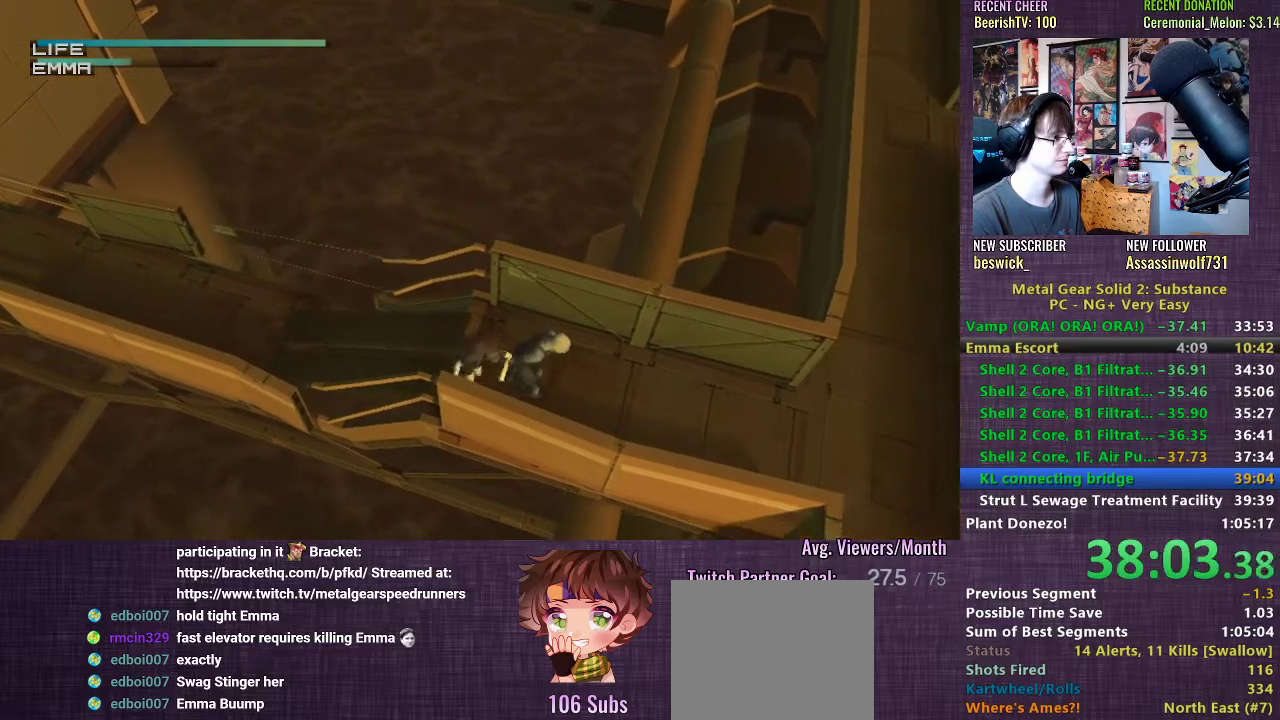
{"buttons": ["TRIANGLE"], "left_stick": "right", "right_stick": "center", "events": []}
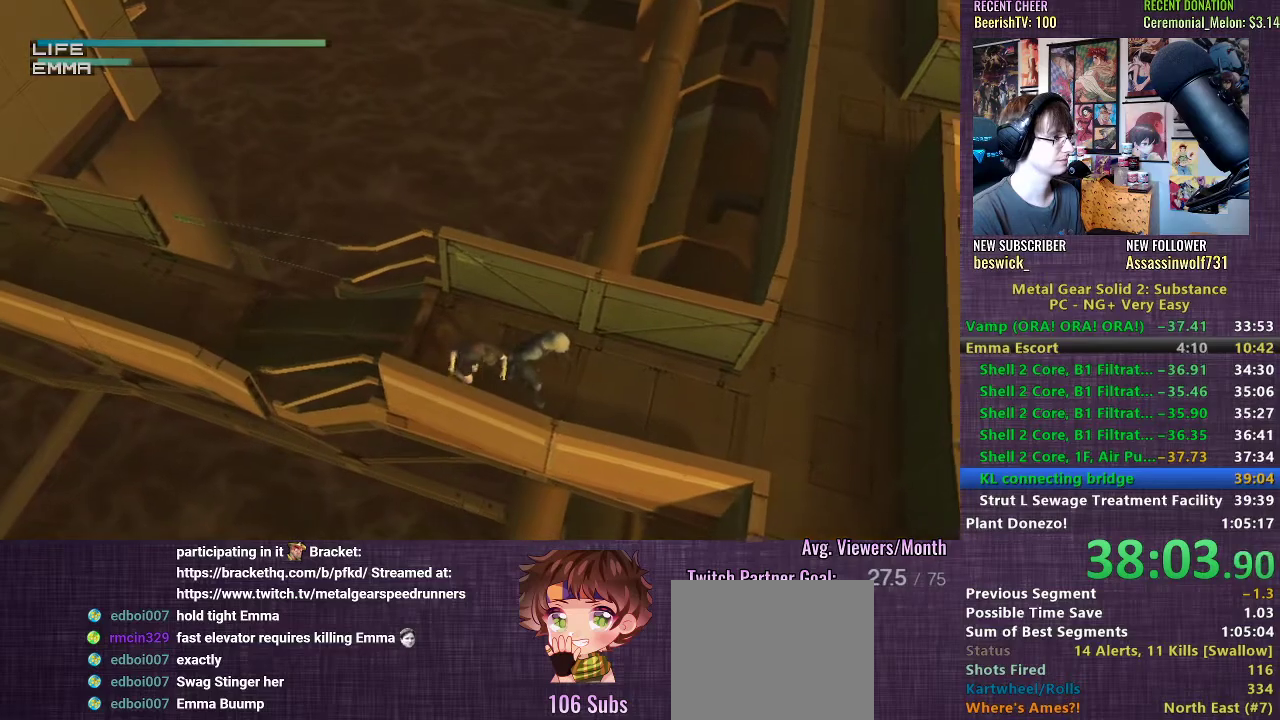
{"buttons": ["TRIANGLE"], "left_stick": "right", "right_stick": "center", "events": []}
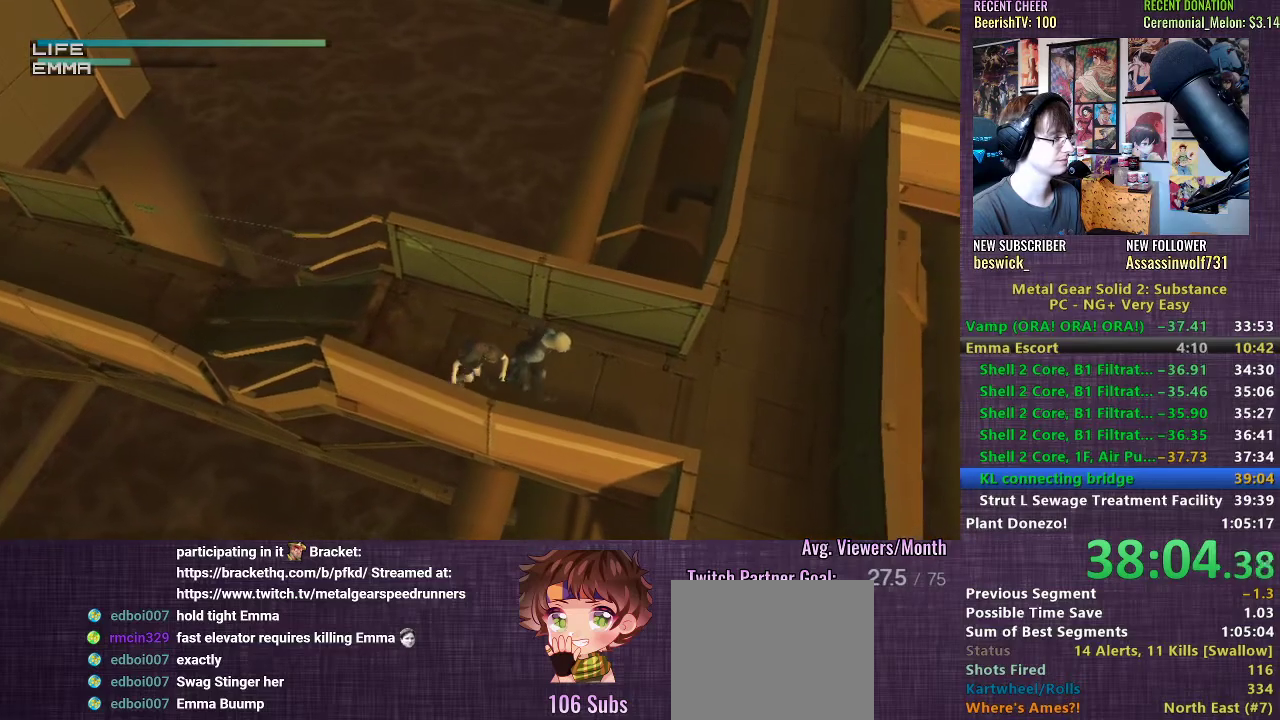
{"buttons": ["TRIANGLE"], "left_stick": "right", "right_stick": "center", "events": []}
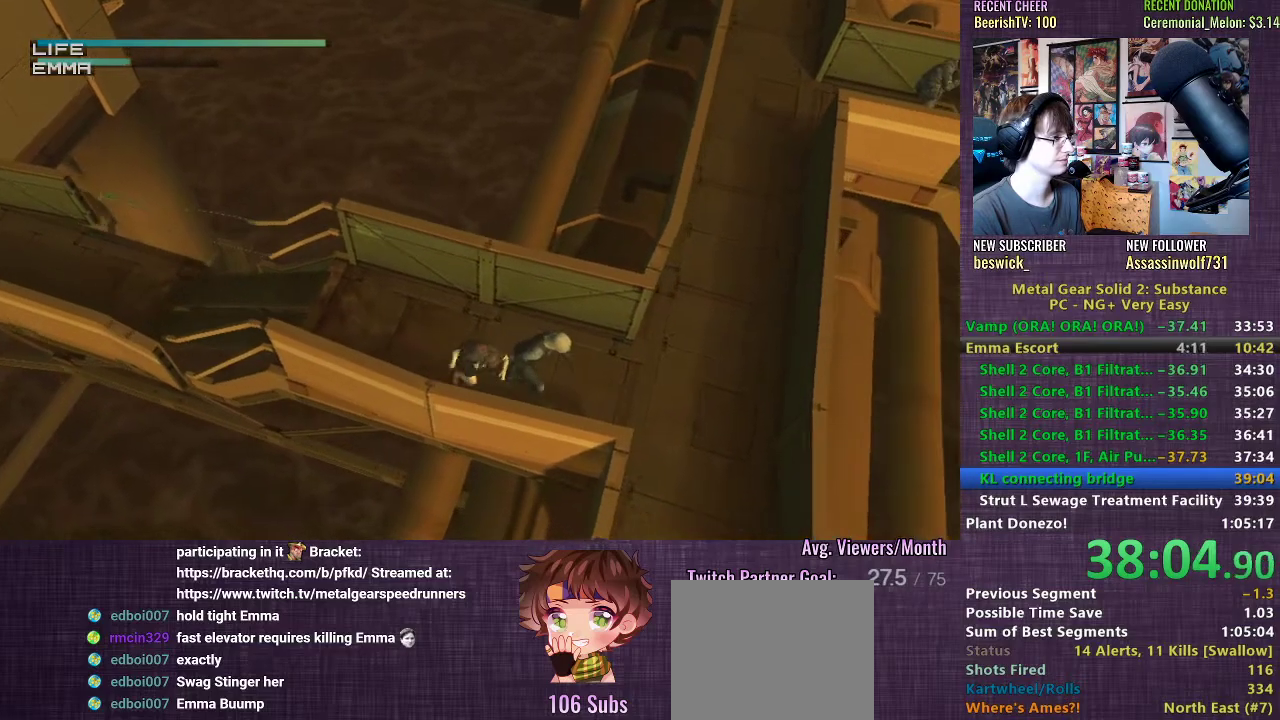
{"buttons": ["TRIANGLE"], "left_stick": "right", "right_stick": "center", "events": []}
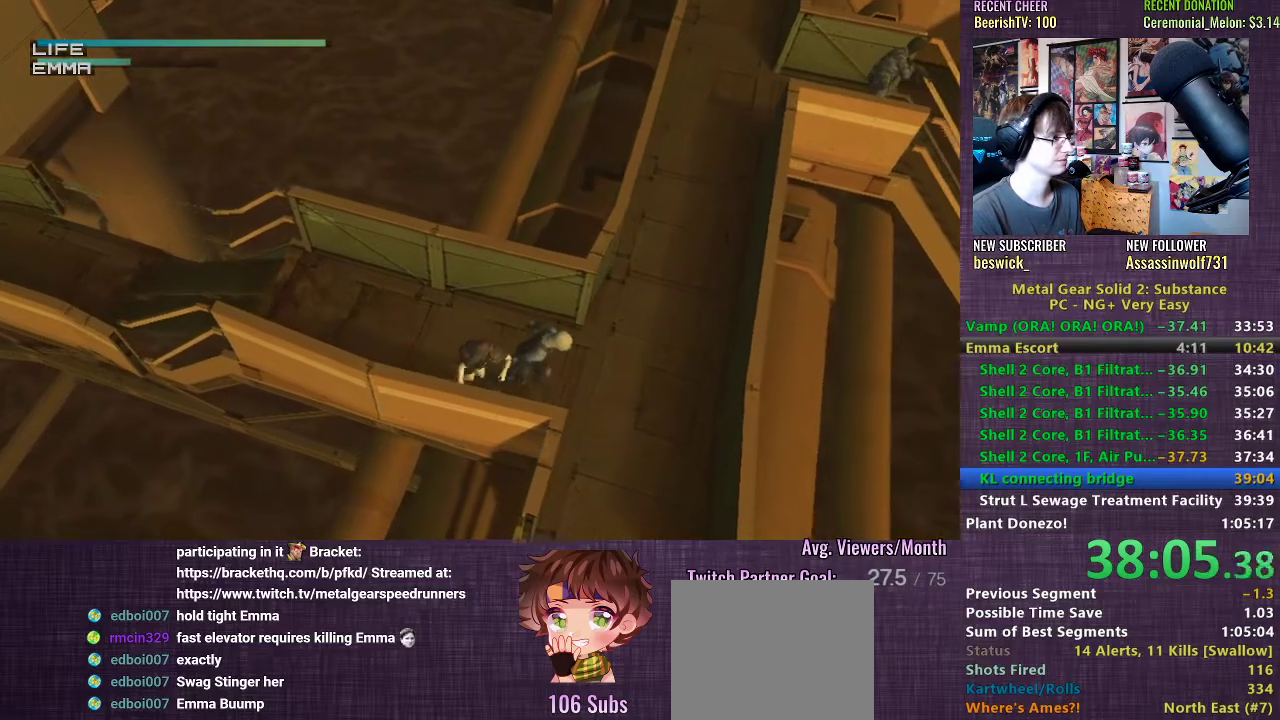
{"buttons": ["TRIANGLE"], "left_stick": "down-right", "right_stick": "center", "events": [[467, "left_stick", "down-right"]]}
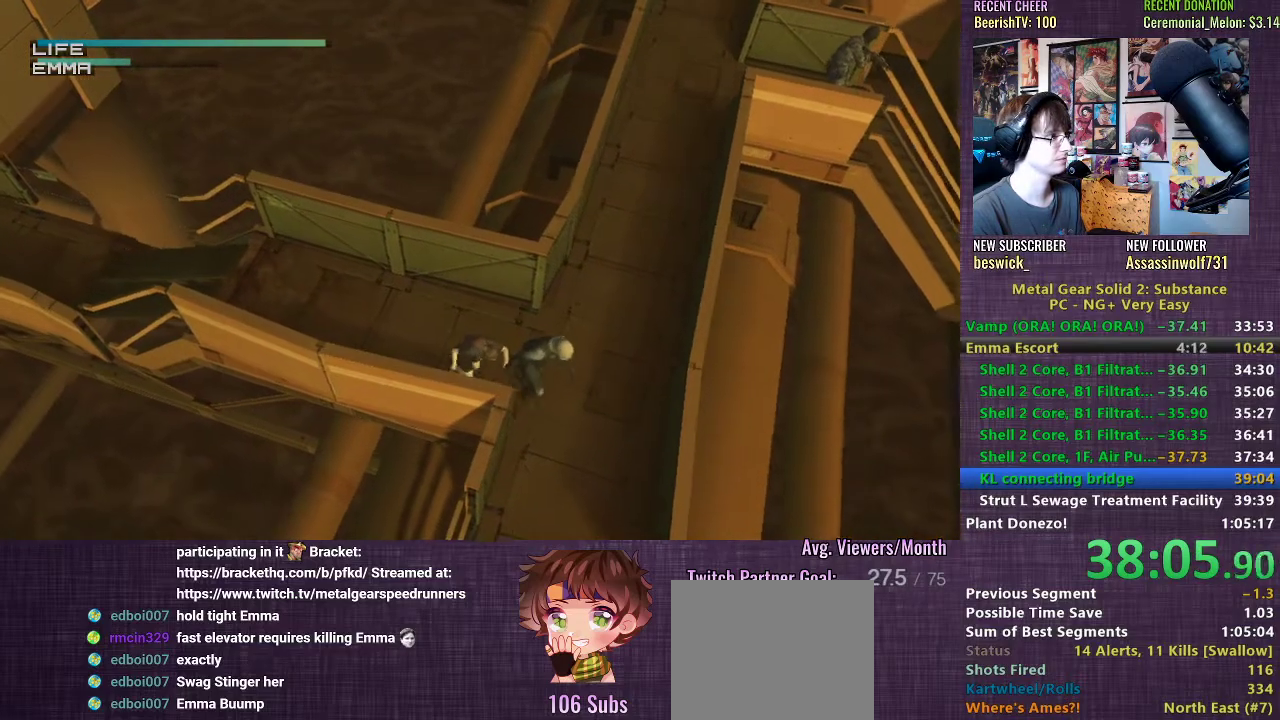
{"buttons": ["TRIANGLE"], "left_stick": "down", "right_stick": "center", "events": [[117, "left_stick", "down"]]}
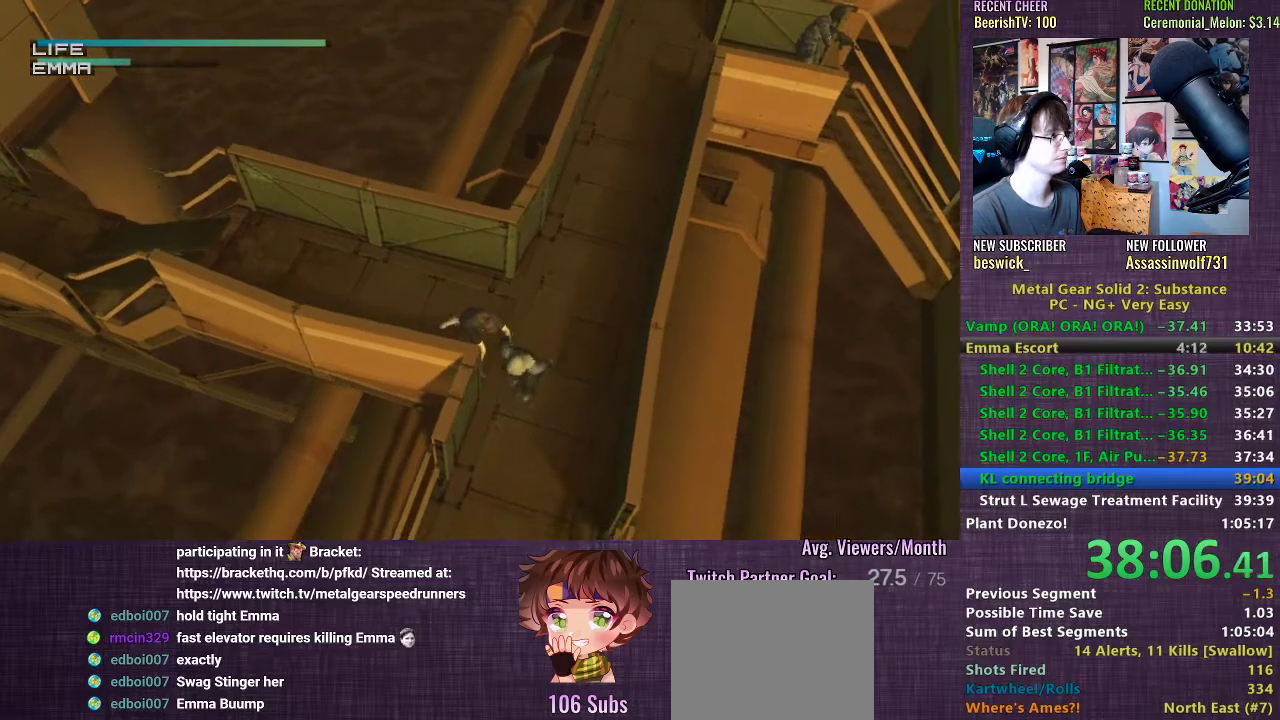
{"buttons": ["TRIANGLE"], "left_stick": "down", "right_stick": "center", "events": []}
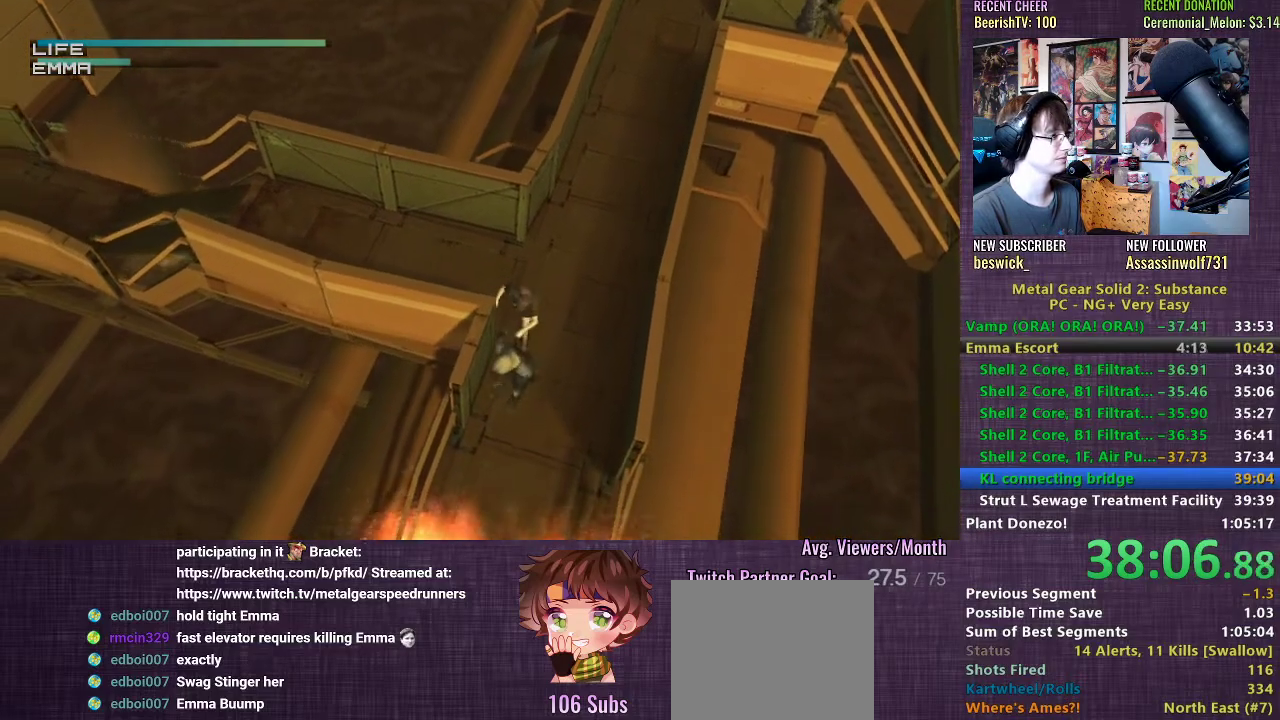
{"buttons": ["TRIANGLE"], "left_stick": "down", "right_stick": "center", "events": []}
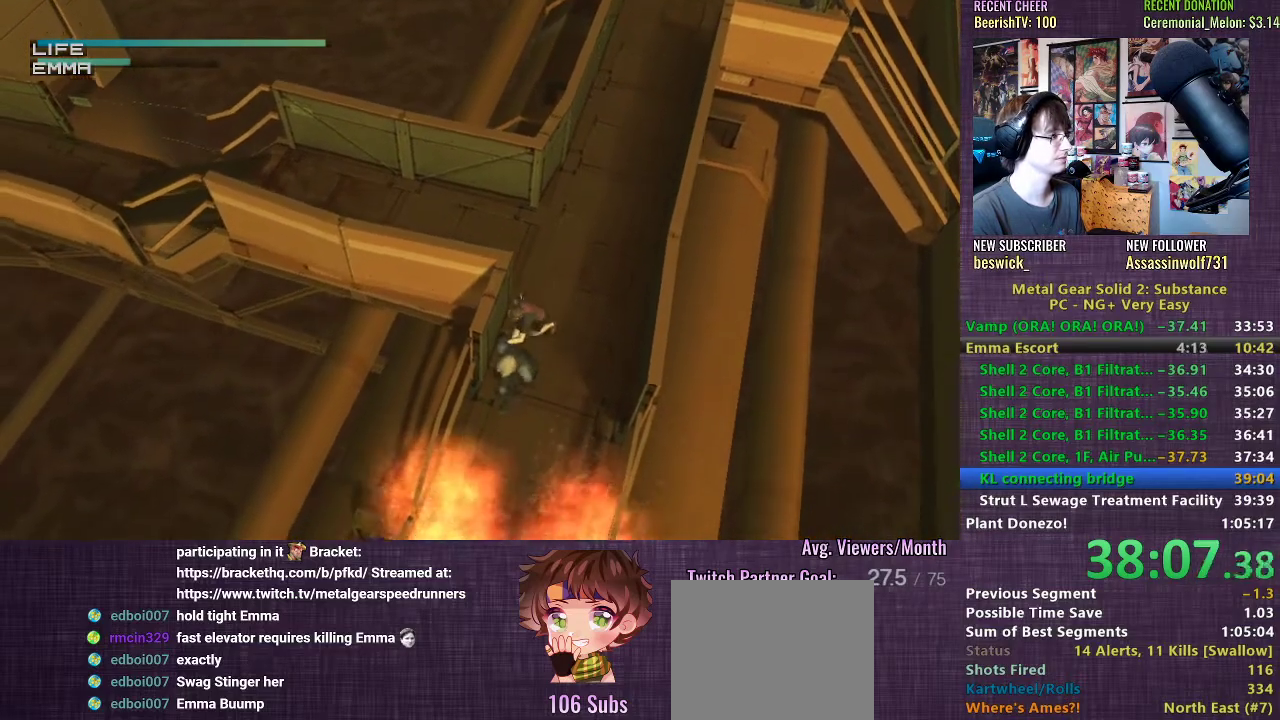
{"buttons": ["R2"], "left_stick": "center", "right_stick": "center", "events": [[117, "TRIANGLE", "up"], [133, "R2", "down"], [133, "left_stick", "center"], [383, "DPAD_UP", "down"], [483, "DPAD_UP", "up"]]}